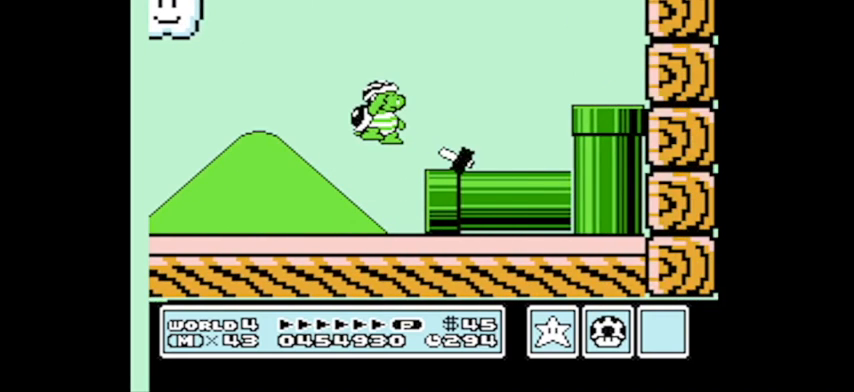
Gameplay with a controller (Nintendo layout); each line is a JSON object with the inputs held at the frame after it. "events" lists button and stick changes between this image and that frame as [ms after this image, input, new state], when the widget could be followed in between. Not read: L3 R3.
{"buttons": [], "events": []}
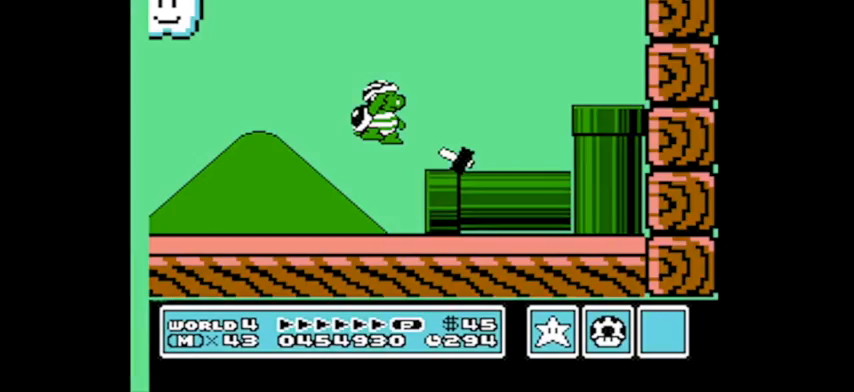
{"buttons": ["DPAD_RIGHT"], "events": [[401, "DPAD_RIGHT", "down"]]}
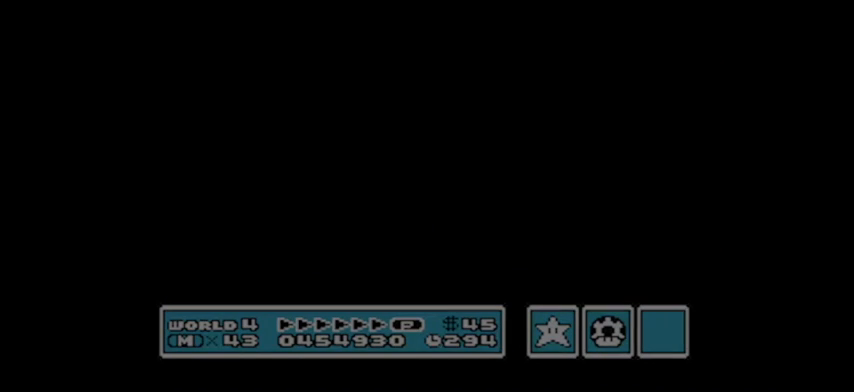
{"buttons": ["B", "DPAD_RIGHT"], "events": [[200, "B", "down"]]}
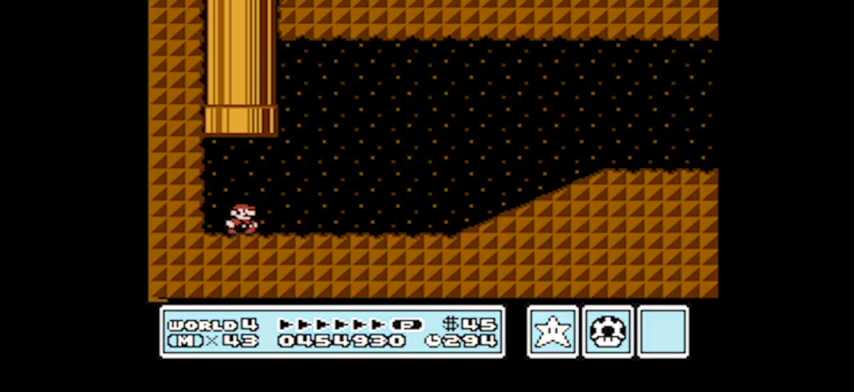
{"buttons": ["B", "DPAD_RIGHT"], "events": []}
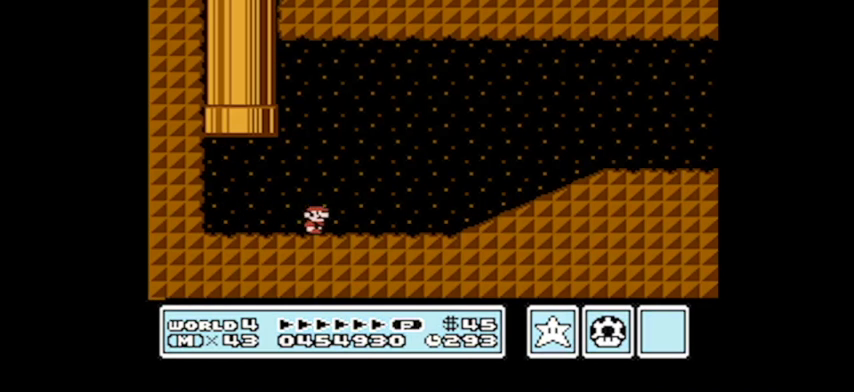
{"buttons": ["DPAD_RIGHT"], "events": [[400, "B", "up"]]}
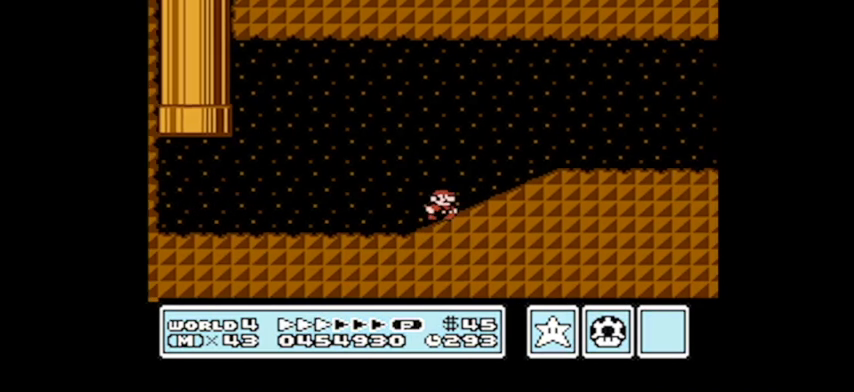
{"buttons": ["DPAD_RIGHT"], "events": [[134, "DPAD_RIGHT", "up"], [201, "DPAD_LEFT", "down"], [368, "DPAD_LEFT", "up"], [434, "DPAD_RIGHT", "down"]]}
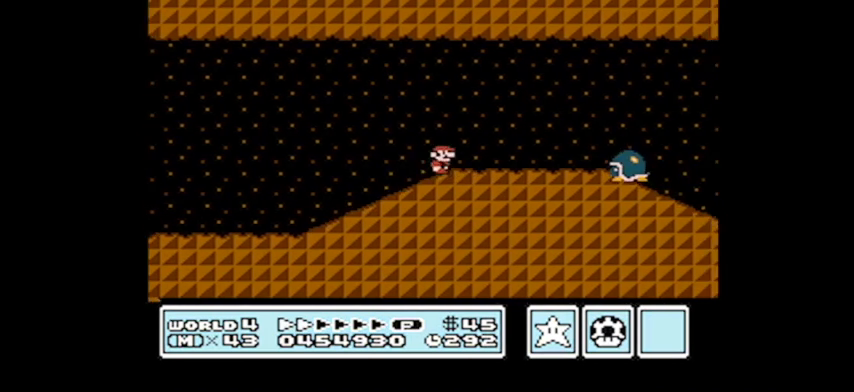
{"buttons": [], "events": [[133, "DPAD_RIGHT", "up"], [267, "DPAD_RIGHT", "down"], [367, "DPAD_RIGHT", "up"]]}
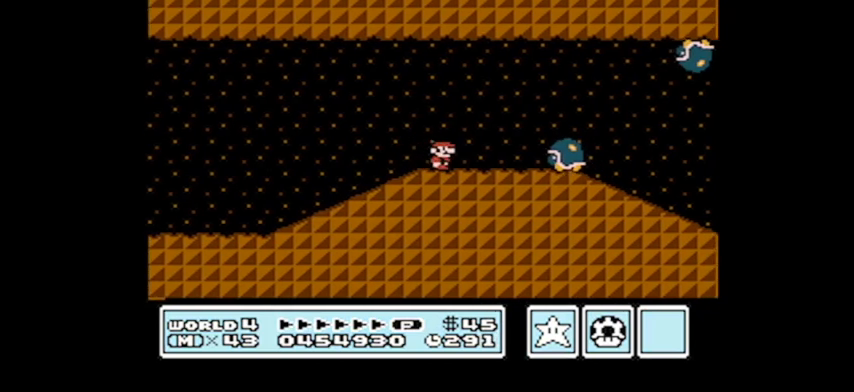
{"buttons": [], "events": [[201, "A", "down"], [401, "A", "up"]]}
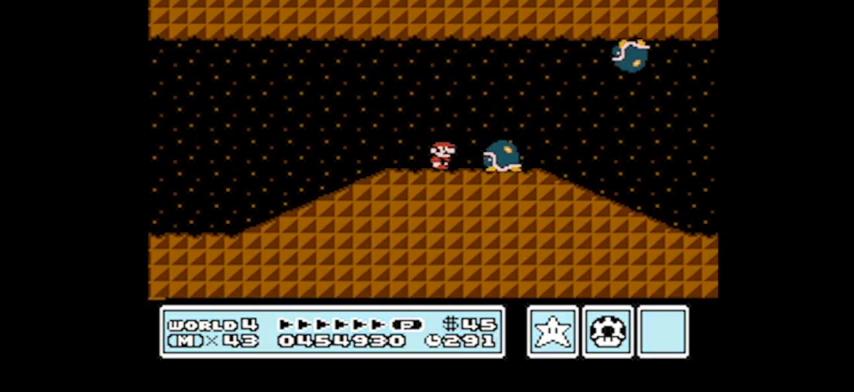
{"buttons": [], "events": []}
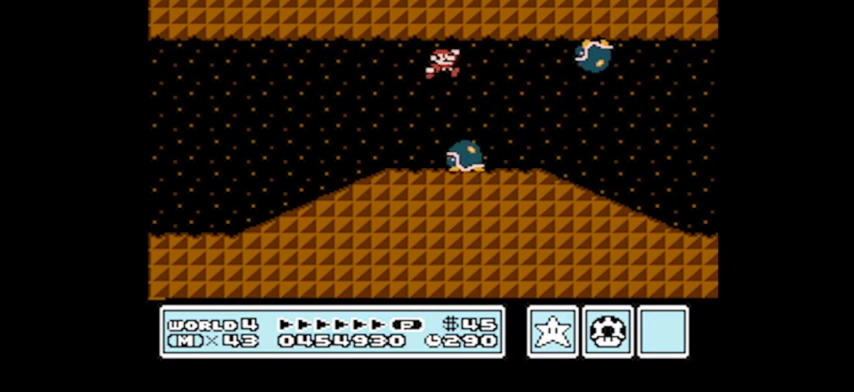
{"buttons": [], "events": []}
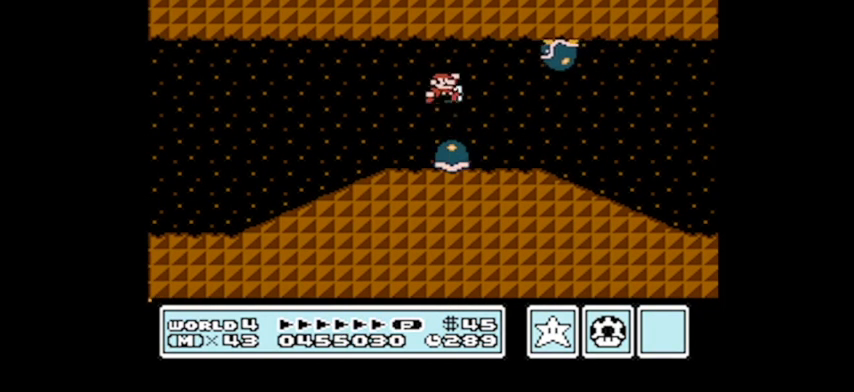
{"buttons": ["A", "DPAD_RIGHT"], "events": [[267, "A", "down"], [267, "DPAD_RIGHT", "down"]]}
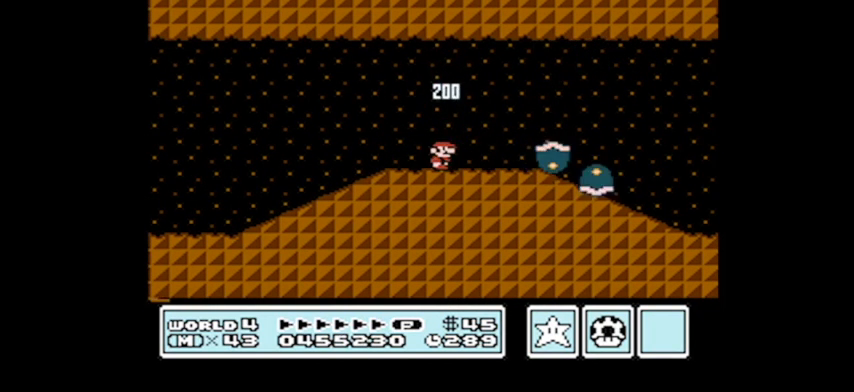
{"buttons": [], "events": [[34, "A", "up"], [334, "B", "down"], [367, "B", "up"], [401, "DPAD_RIGHT", "up"]]}
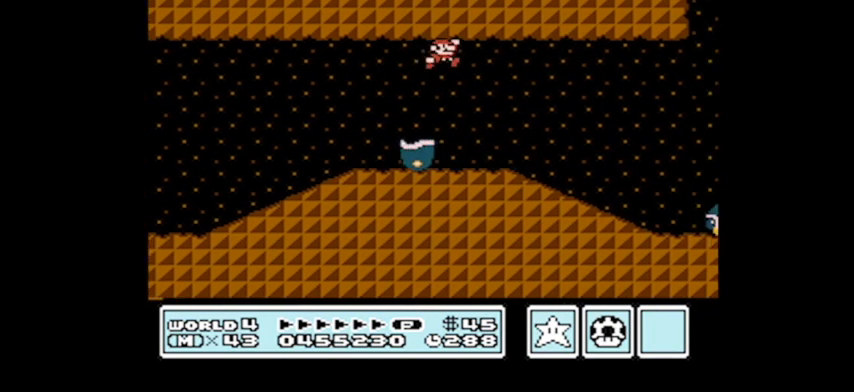
{"buttons": ["DPAD_RIGHT"], "events": [[67, "DPAD_LEFT", "down"], [200, "DPAD_LEFT", "up"], [400, "DPAD_RIGHT", "down"]]}
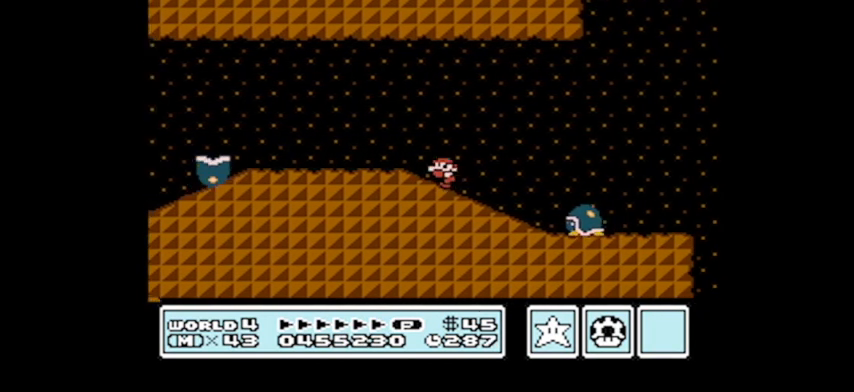
{"buttons": ["B"], "events": [[34, "A", "down"], [368, "A", "up"], [468, "B", "down"], [468, "DPAD_RIGHT", "up"]]}
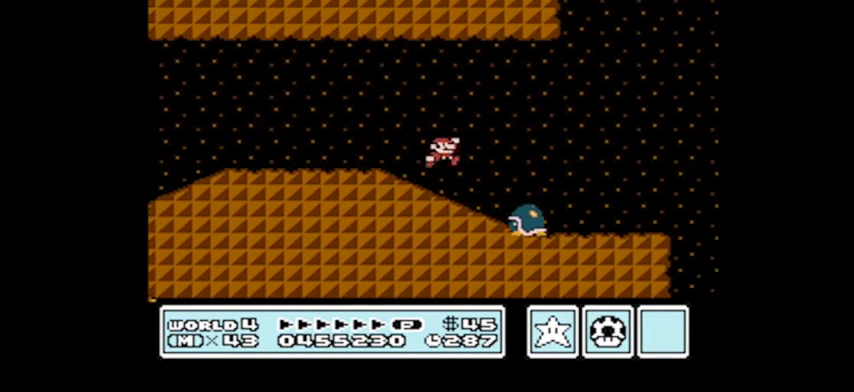
{"buttons": ["B", "DPAD_RIGHT"], "events": [[33, "DPAD_LEFT", "down"], [133, "DPAD_LEFT", "up"], [400, "DPAD_RIGHT", "down"]]}
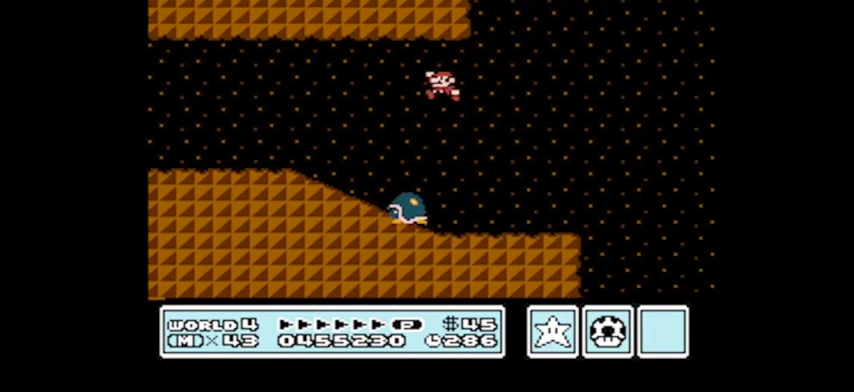
{"buttons": ["A", "B", "DPAD_RIGHT"], "events": [[301, "A", "down"]]}
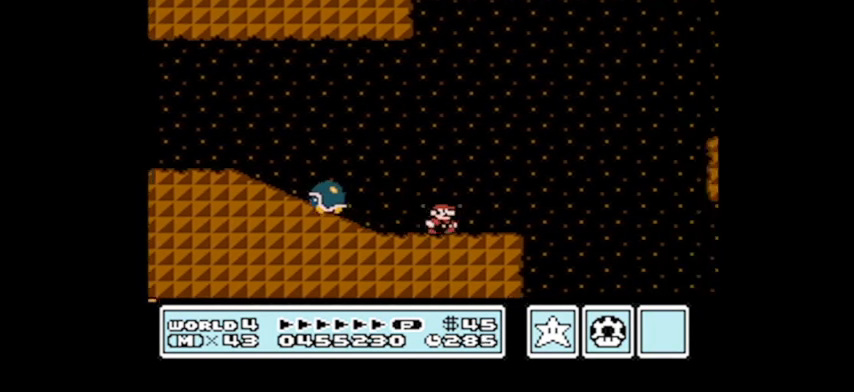
{"buttons": ["DPAD_UP", "DPAD_LEFT"], "events": [[234, "A", "up"], [267, "B", "up"], [267, "DPAD_RIGHT", "up"], [300, "DPAD_LEFT", "down"], [467, "DPAD_UP", "down"]]}
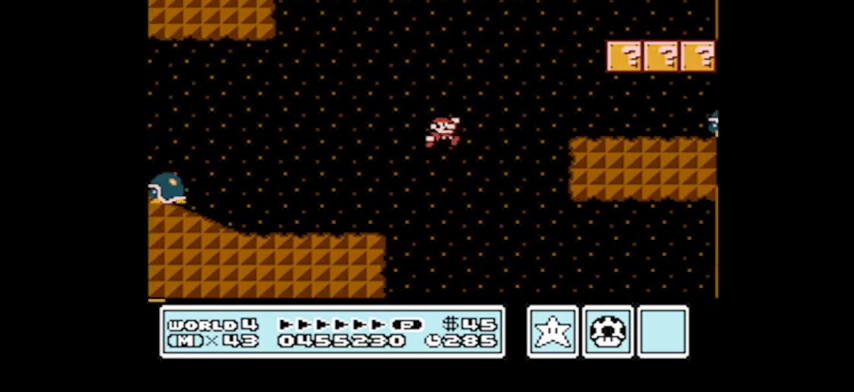
{"buttons": [], "events": [[67, "DPAD_LEFT", "up"], [67, "DPAD_UP", "up"], [101, "DPAD_LEFT", "down"], [201, "DPAD_LEFT", "up"], [267, "DPAD_LEFT", "down"], [401, "DPAD_LEFT", "up"]]}
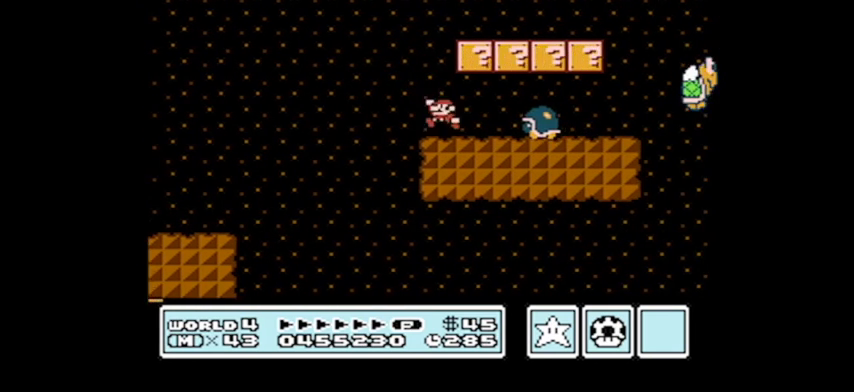
{"buttons": ["DPAD_RIGHT"], "events": [[100, "A", "down"], [234, "DPAD_RIGHT", "down"], [500, "A", "up"]]}
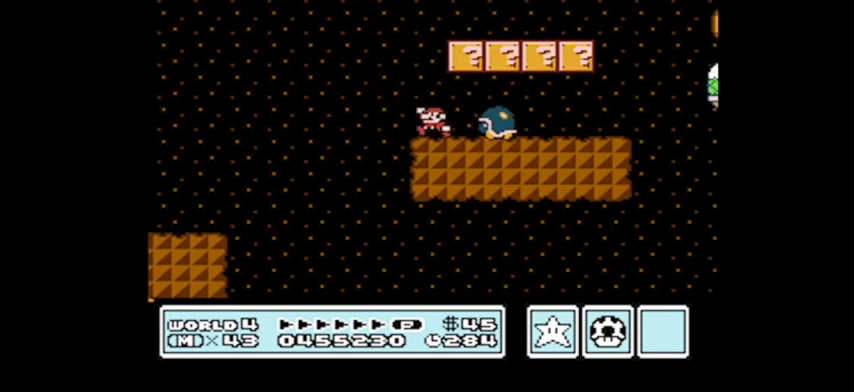
{"buttons": ["B", "DPAD_RIGHT"], "events": [[67, "B", "down"]]}
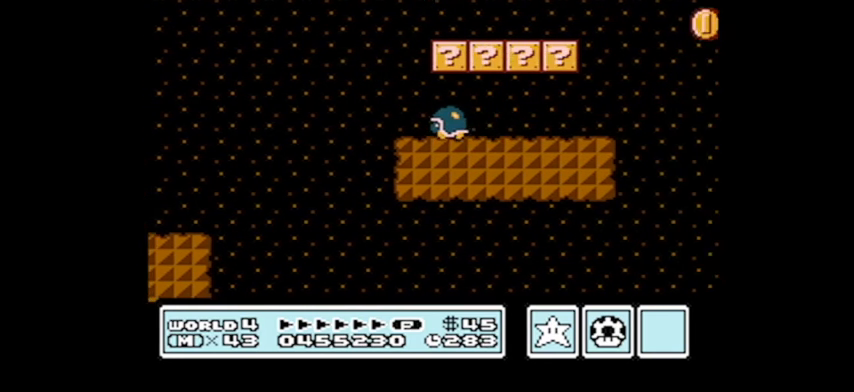
{"buttons": ["A", "B", "DPAD_UP", "DPAD_RIGHT"], "events": [[33, "A", "down"], [67, "DPAD_UP", "down"], [100, "DPAD_UP", "up"], [267, "DPAD_UP", "down"]]}
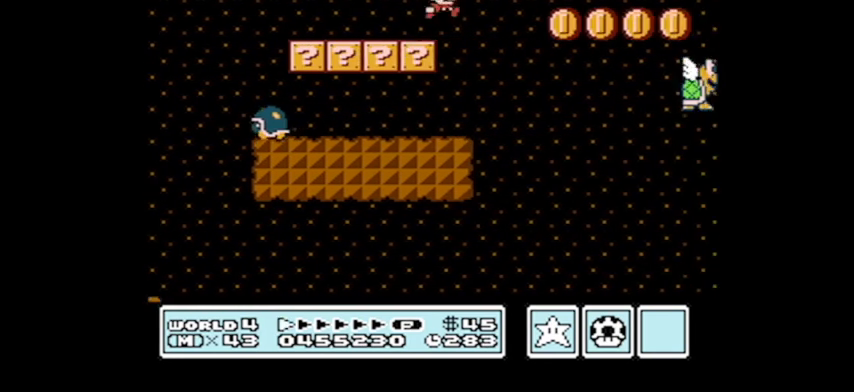
{"buttons": ["A", "B", "DPAD_RIGHT"], "events": [[468, "DPAD_UP", "up"]]}
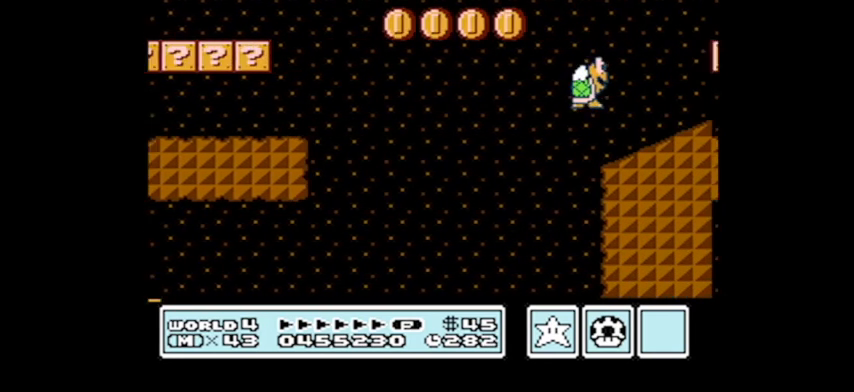
{"buttons": [], "events": [[33, "A", "up"], [33, "DPAD_RIGHT", "up"], [100, "B", "up"], [100, "DPAD_LEFT", "down"], [334, "DPAD_UP", "down"], [367, "DPAD_LEFT", "up"], [367, "DPAD_UP", "up"]]}
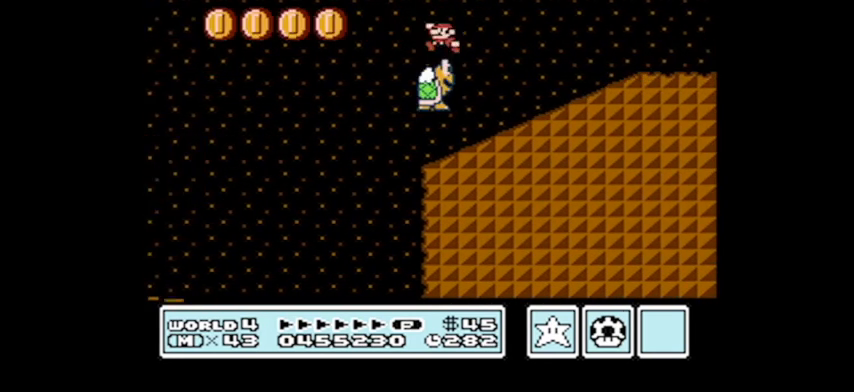
{"buttons": [], "events": [[234, "DPAD_RIGHT", "down"], [401, "DPAD_RIGHT", "up"]]}
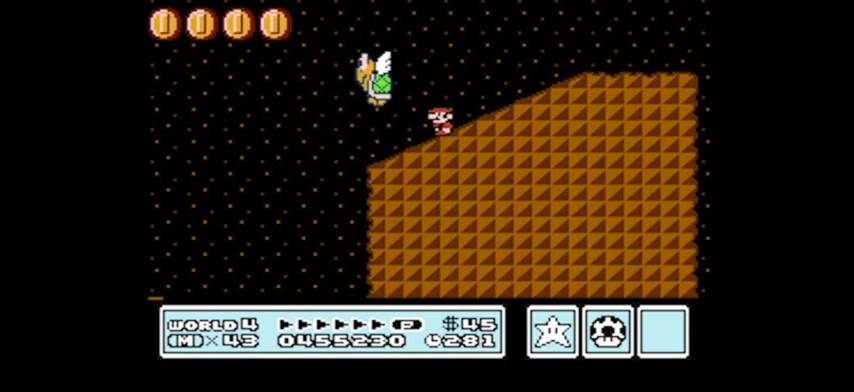
{"buttons": [], "events": []}
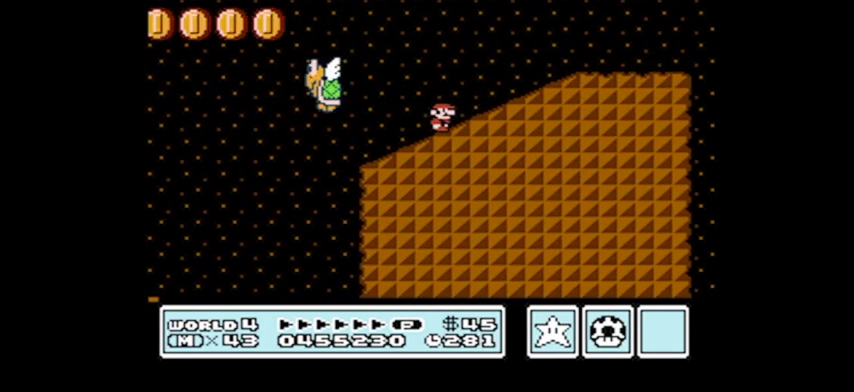
{"buttons": ["DPAD_RIGHT"], "events": [[167, "DPAD_RIGHT", "down"], [201, "A", "down"], [468, "A", "up"]]}
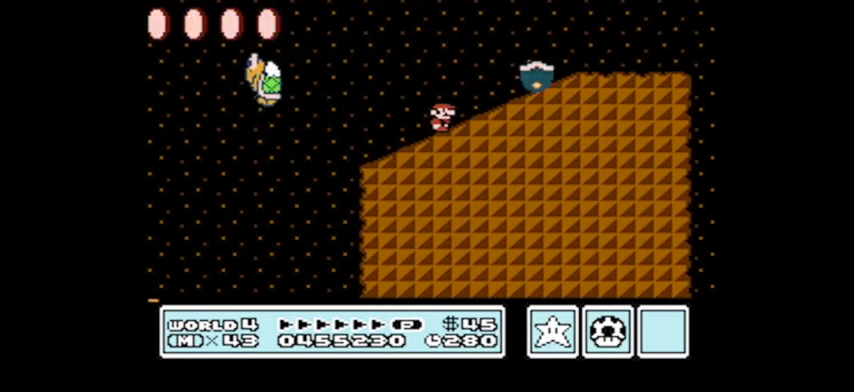
{"buttons": ["B", "DPAD_RIGHT"], "events": [[33, "B", "down"]]}
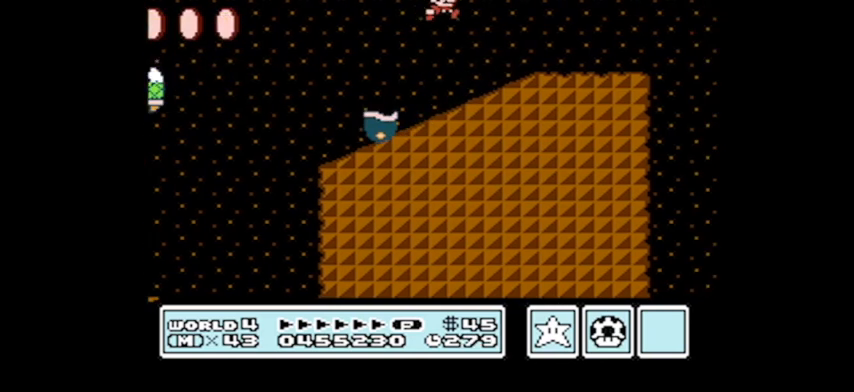
{"buttons": ["A", "B", "DPAD_RIGHT"], "events": [[167, "A", "down"]]}